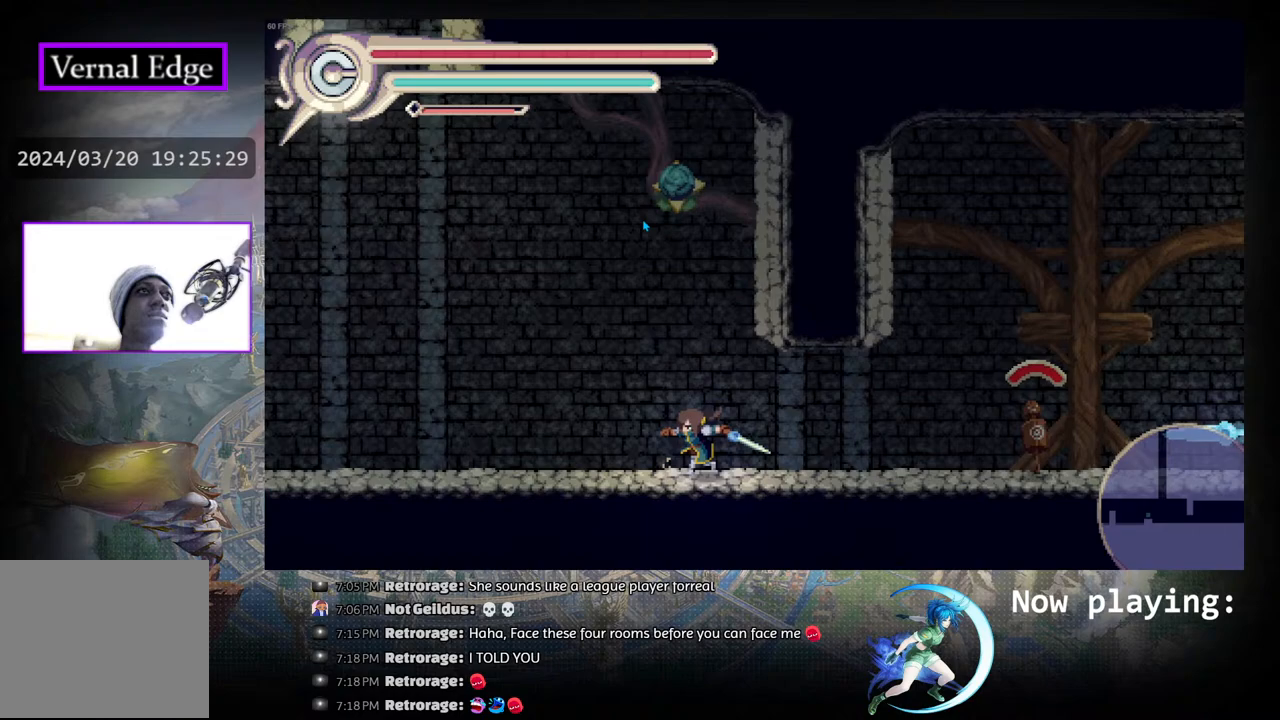
Gameplay with a controller (PlayStation layout); each line is a JSON object with the inputs held at the frame after it. "events" lists button and stick changes between this image and that frame as [ms after this image, input, new state], when the widget could be followed in between. Not read: L2 R2 TOUCHPAD.
{"buttons": ["R1", "DPAD_LEFT"], "left_stick": "center", "right_stick": "center", "events": [[417, "R1", "down"]]}
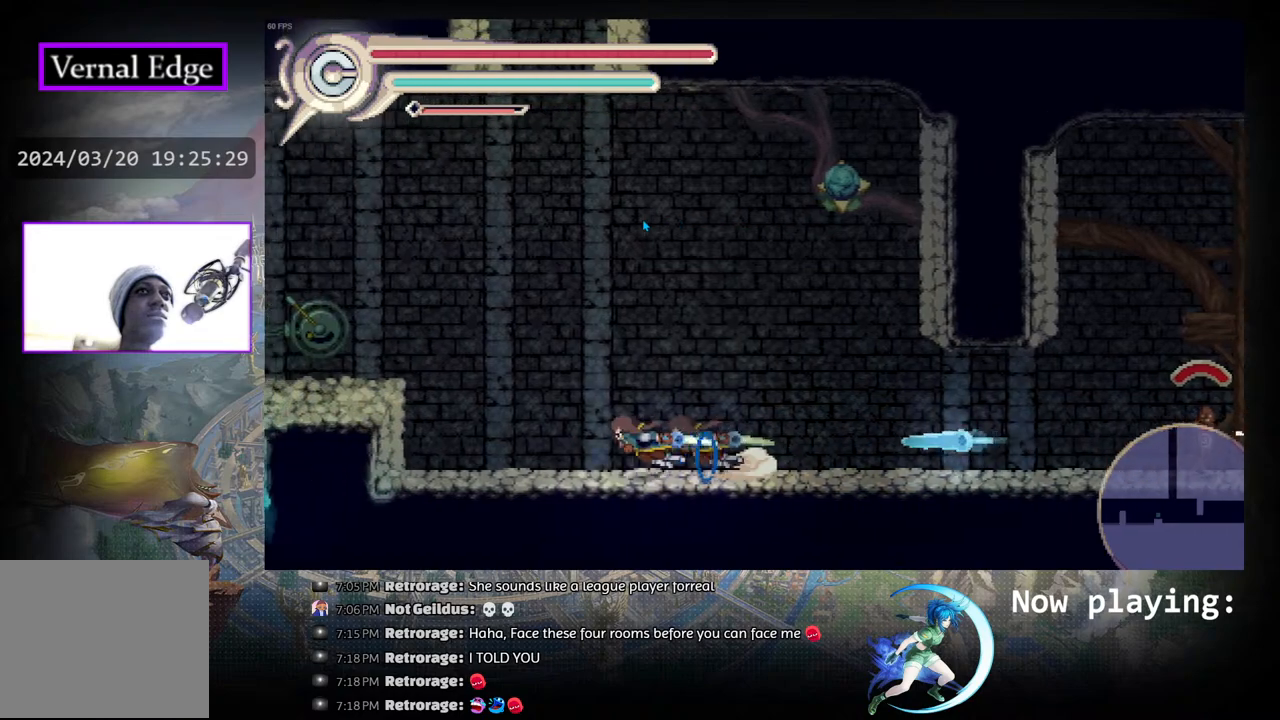
{"buttons": [], "left_stick": "center", "right_stick": "center", "events": [[133, "R1", "up"], [200, "DPAD_LEFT", "up"], [300, "DPAD_LEFT", "down"], [333, "DPAD_LEFT", "up"]]}
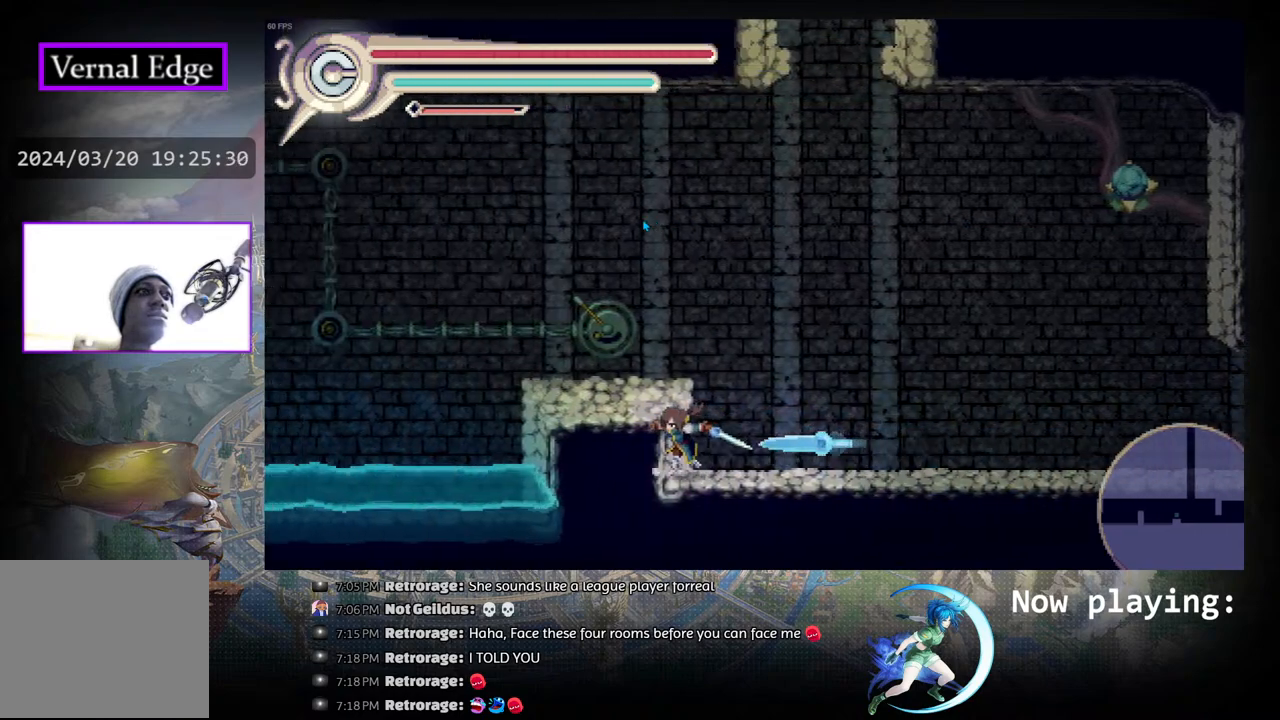
{"buttons": ["DPAD_LEFT"], "left_stick": "center", "right_stick": "center", "events": [[350, "CIRCLE", "down"], [350, "DPAD_LEFT", "down"], [483, "CIRCLE", "up"]]}
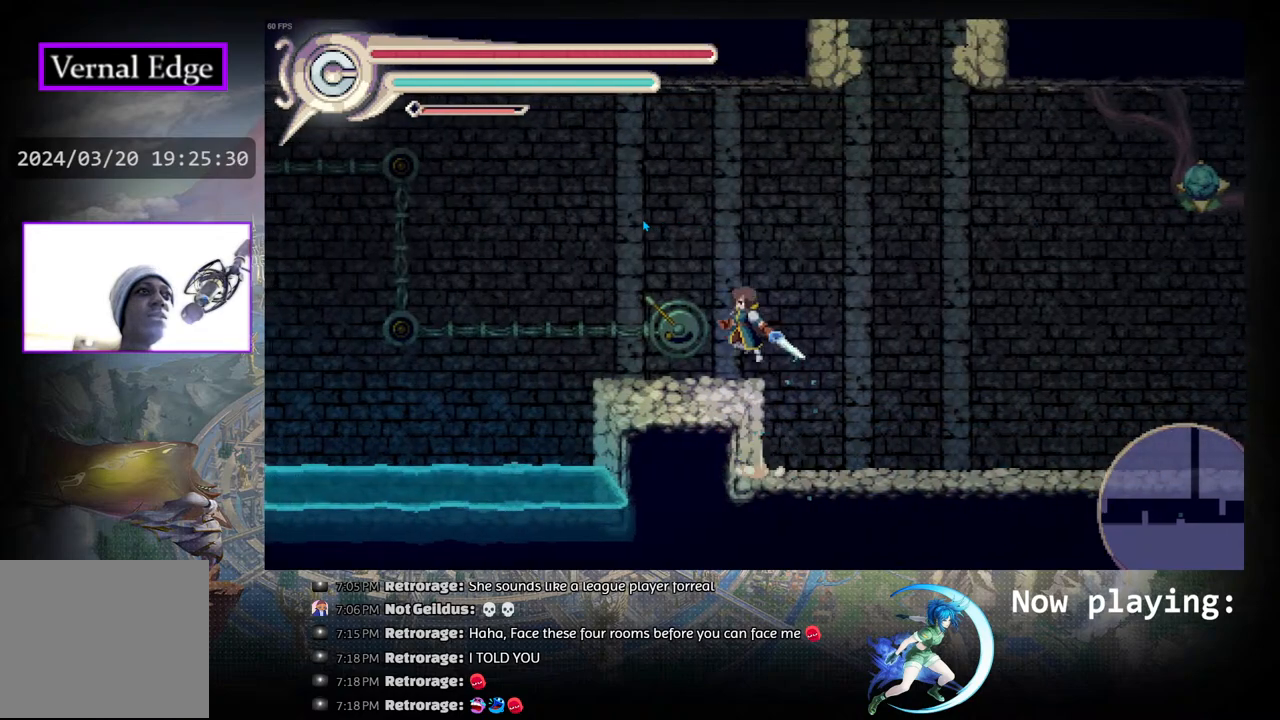
{"buttons": [], "left_stick": "center", "right_stick": "center", "events": [[33, "DPAD_LEFT", "up"]]}
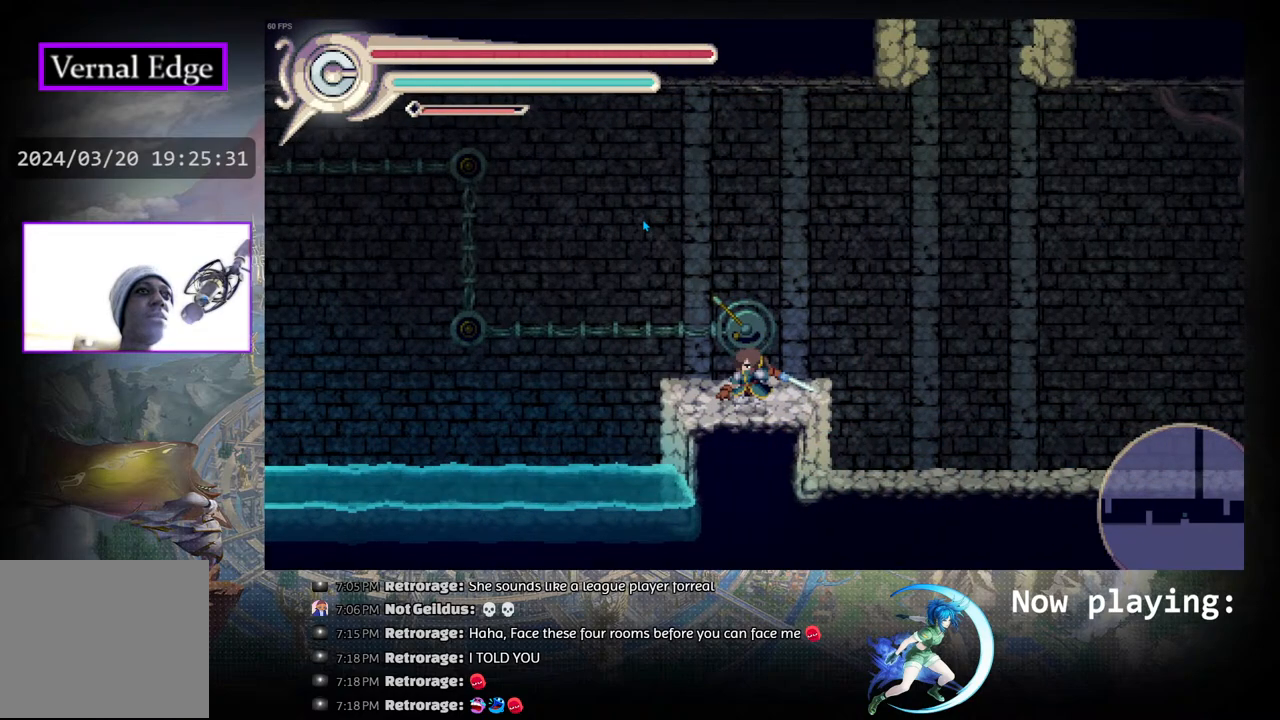
{"buttons": [], "left_stick": "center", "right_stick": "center", "events": []}
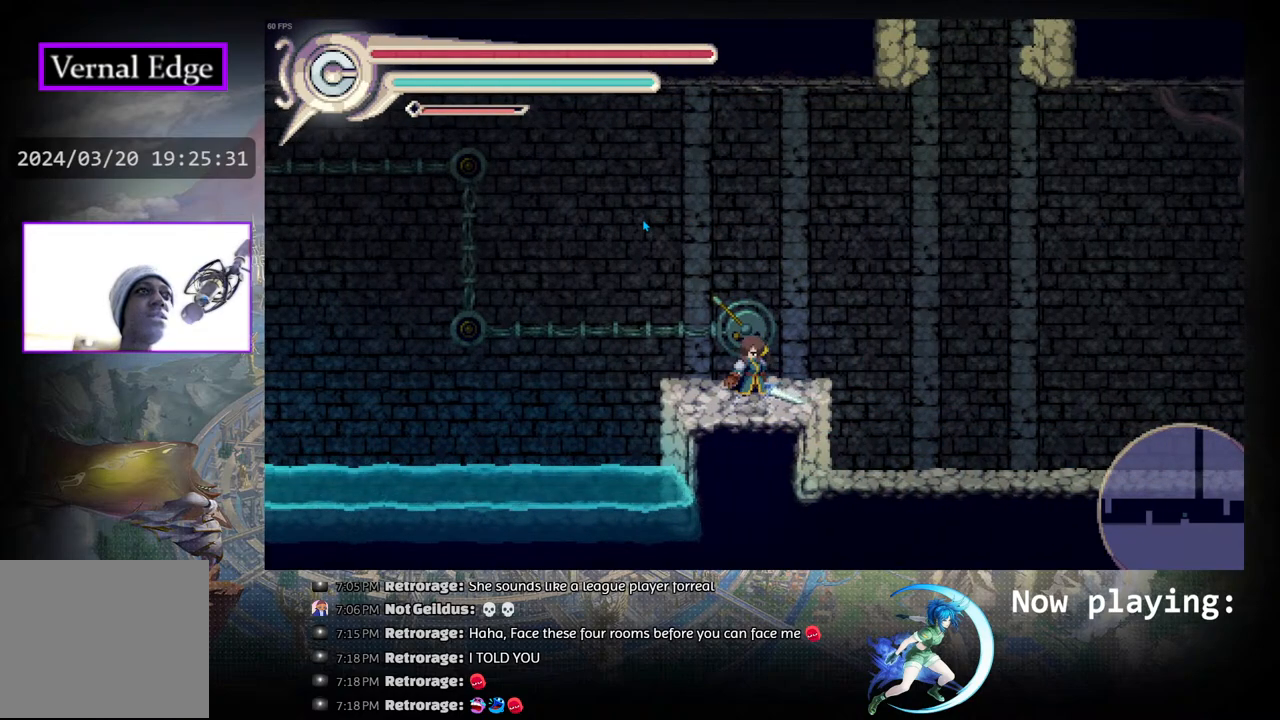
{"buttons": [], "left_stick": "center", "right_stick": "center", "events": [[17, "CROSS", "down"], [150, "CROSS", "up"]]}
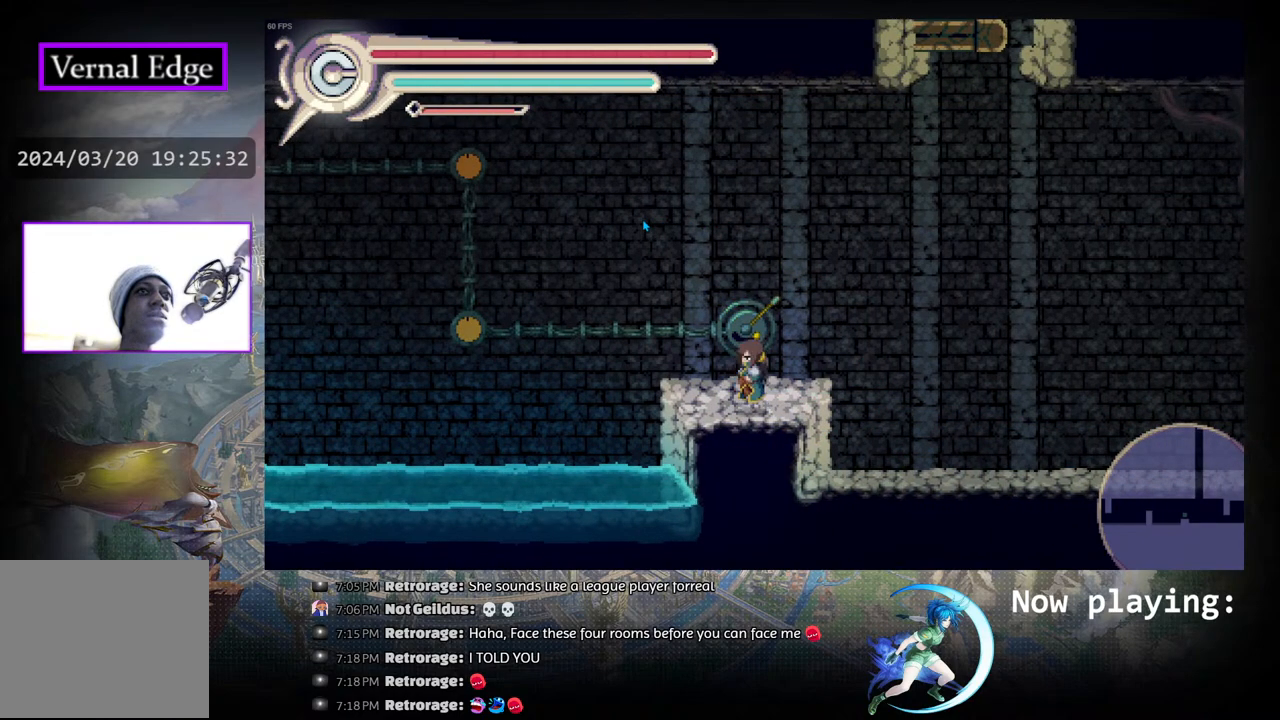
{"buttons": [], "left_stick": "center", "right_stick": "center", "events": []}
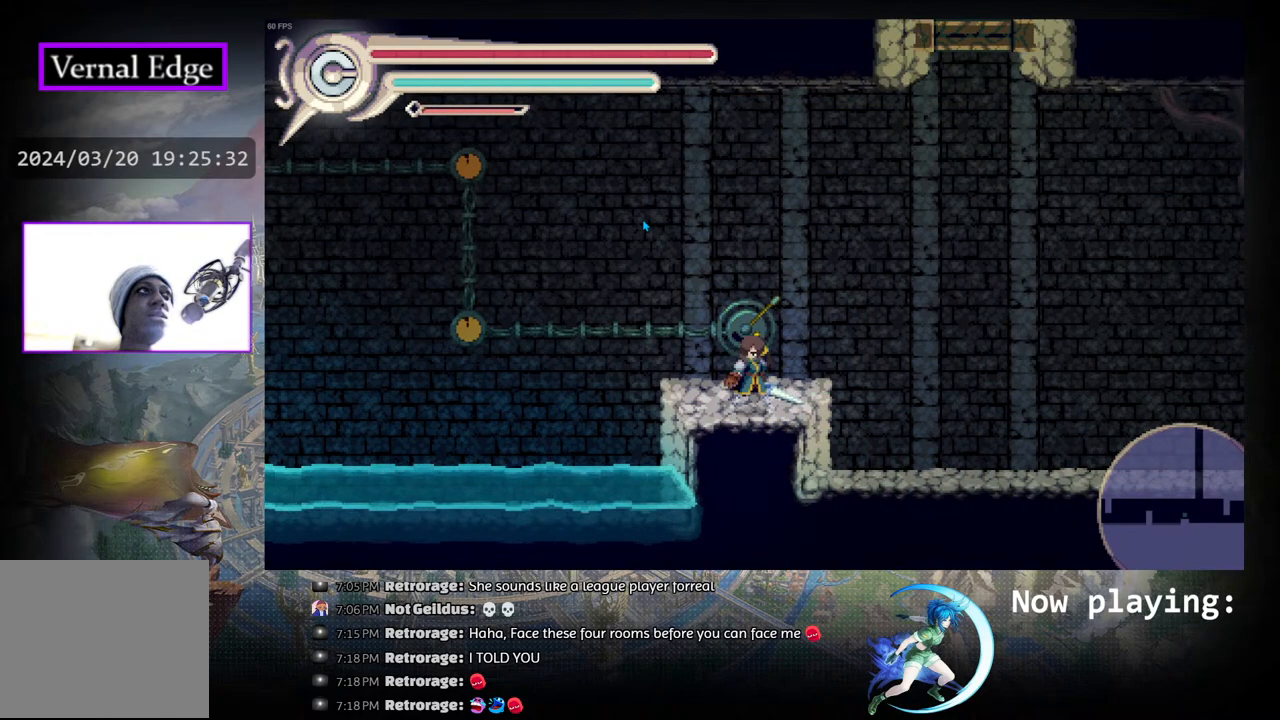
{"buttons": ["DPAD_RIGHT"], "left_stick": "center", "right_stick": "center", "events": [[467, "DPAD_RIGHT", "down"]]}
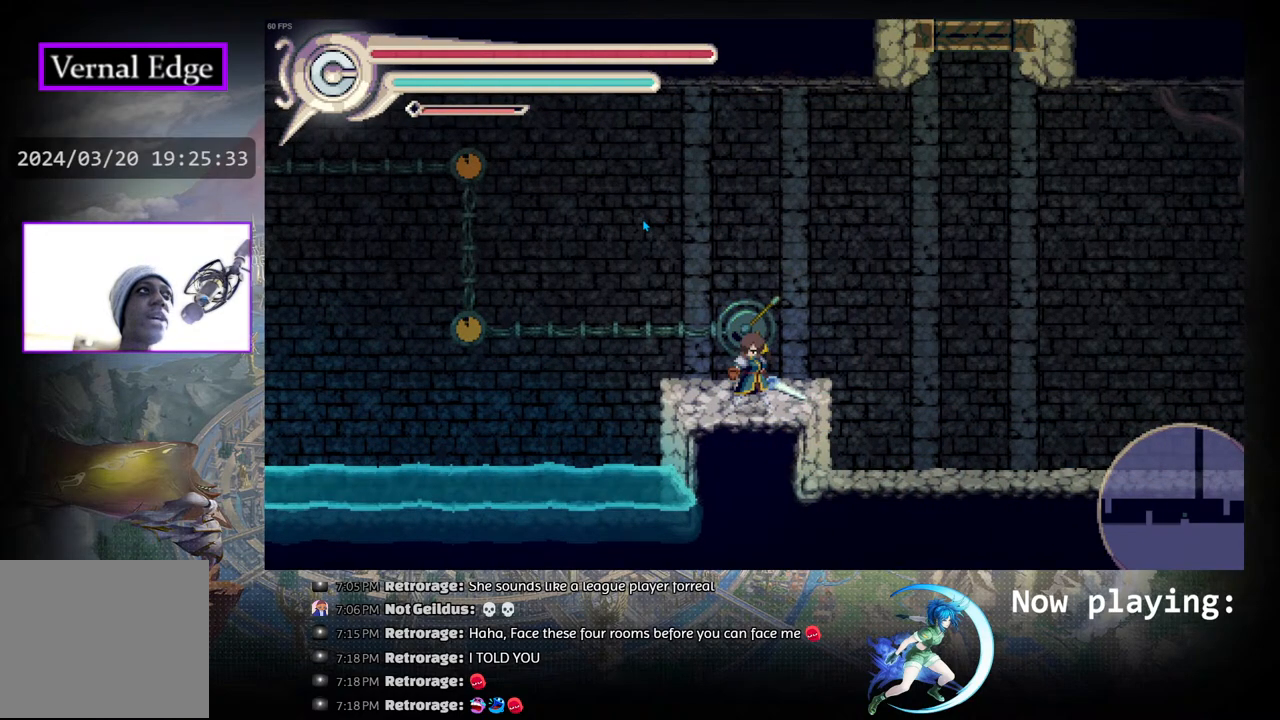
{"buttons": ["DPAD_RIGHT"], "left_stick": "center", "right_stick": "center", "events": []}
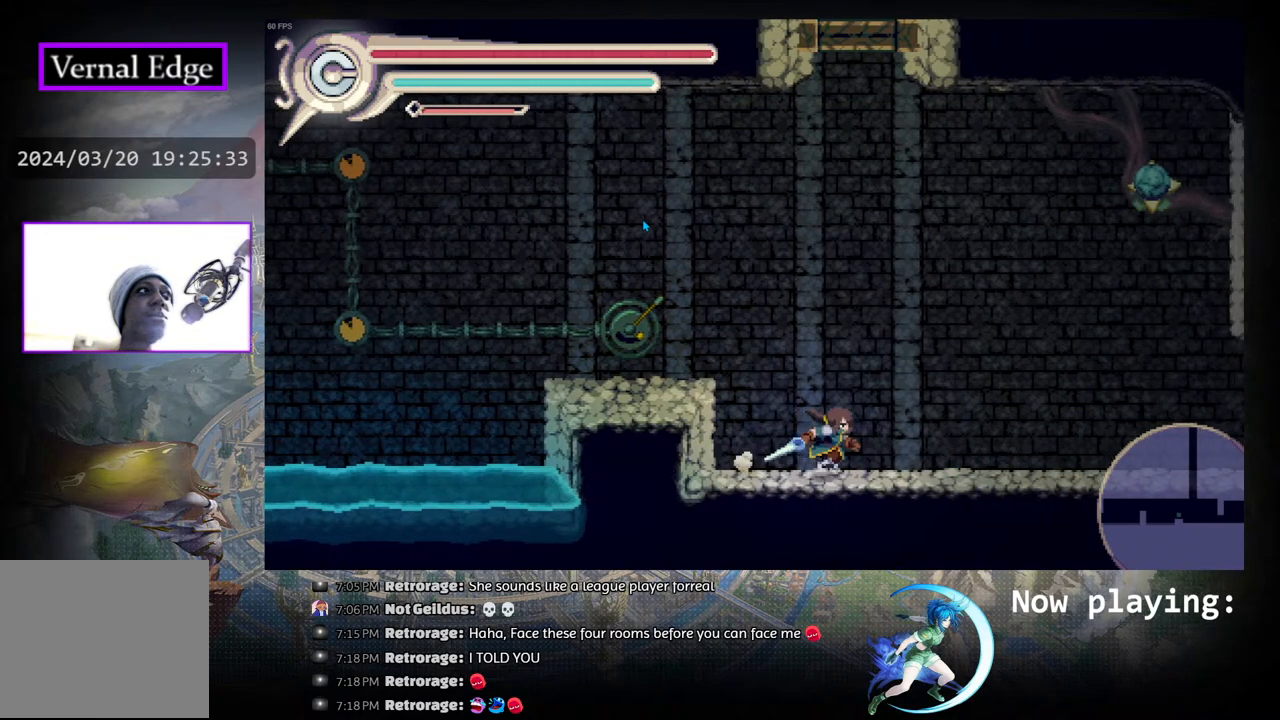
{"buttons": ["DPAD_LEFT"], "left_stick": "center", "right_stick": "center", "events": [[167, "DPAD_RIGHT", "up"], [500, "DPAD_LEFT", "down"]]}
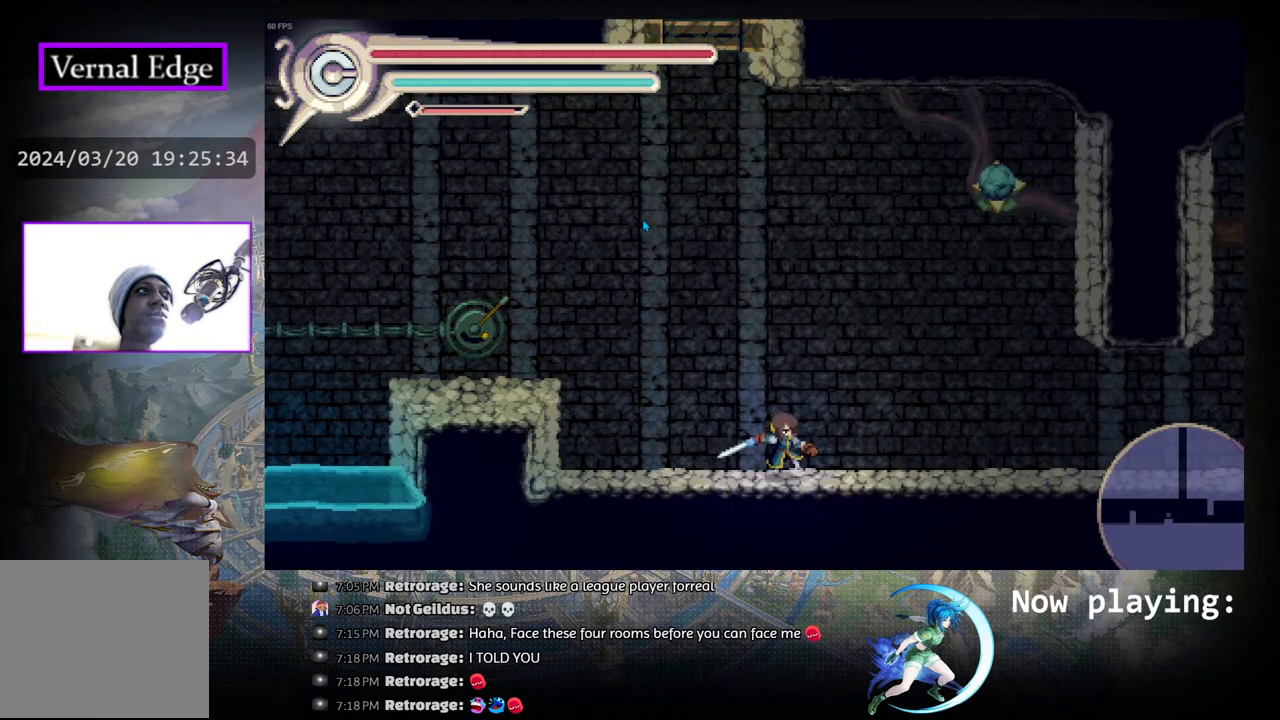
{"buttons": ["CIRCLE", "DPAD_LEFT"], "left_stick": "center", "right_stick": "center", "events": [[417, "CIRCLE", "down"]]}
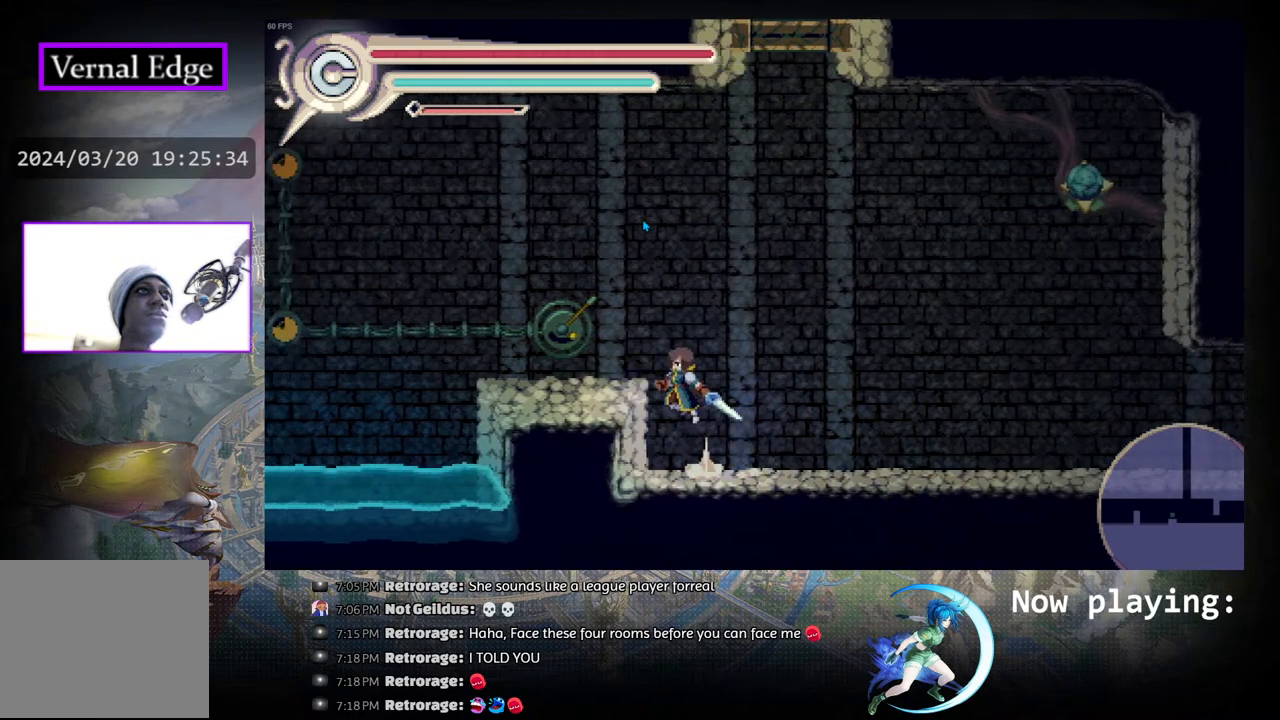
{"buttons": [], "left_stick": "center", "right_stick": "center", "events": [[100, "CIRCLE", "up"], [217, "DPAD_LEFT", "up"]]}
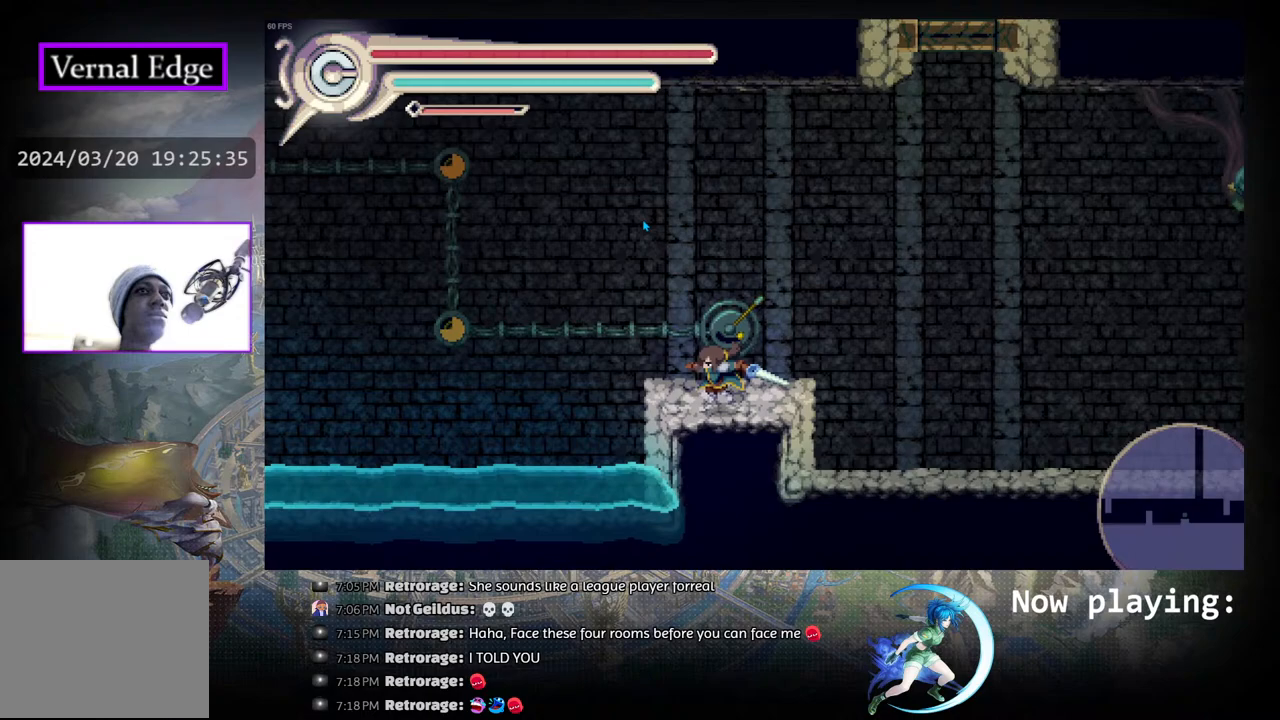
{"buttons": ["CROSS"], "left_stick": "center", "right_stick": "center", "events": [[483, "CROSS", "down"]]}
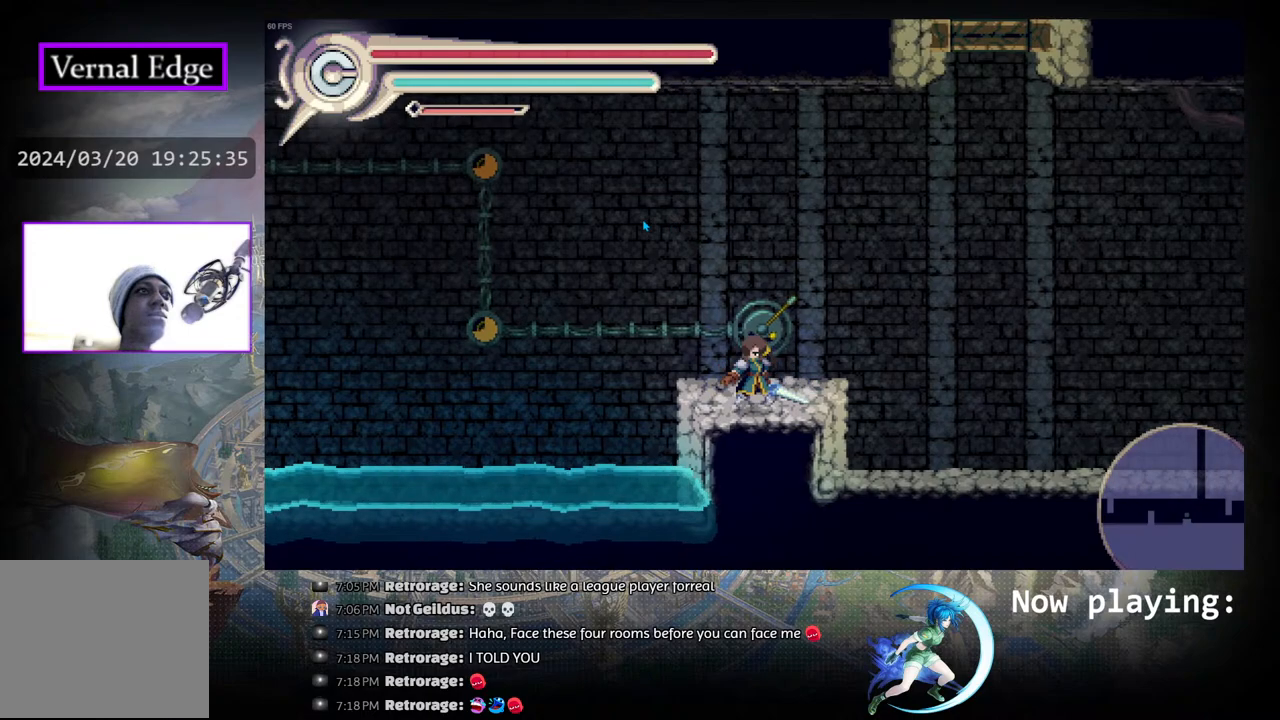
{"buttons": [], "left_stick": "center", "right_stick": "center", "events": [[150, "CROSS", "up"]]}
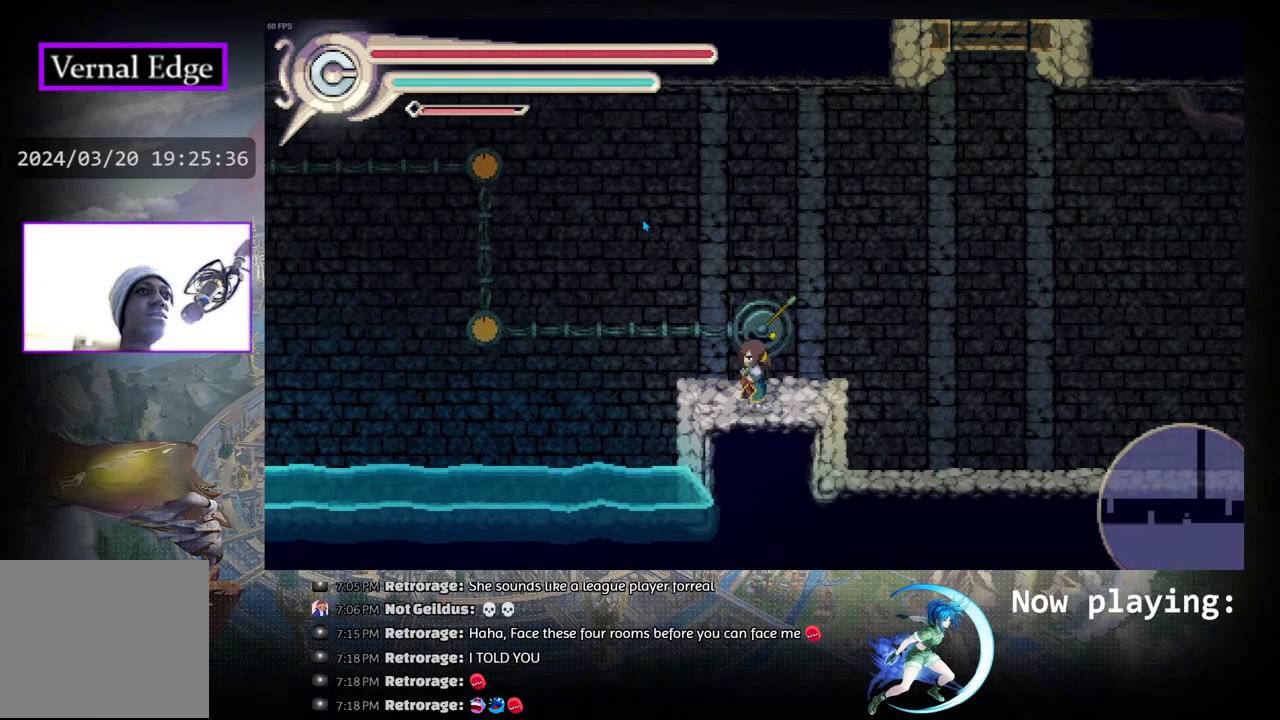
{"buttons": [], "left_stick": "center", "right_stick": "center", "events": [[200, "CROSS", "down"], [400, "CROSS", "up"]]}
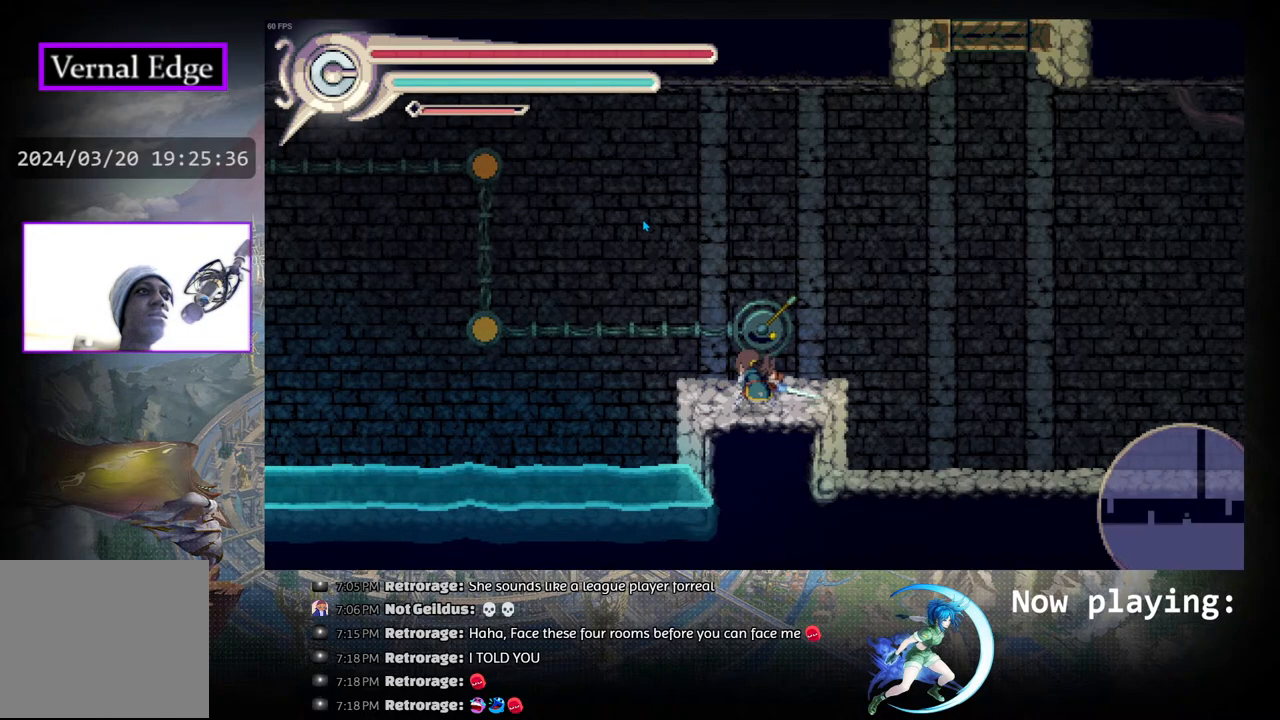
{"buttons": ["CROSS"], "left_stick": "center", "right_stick": "center", "events": [[467, "CROSS", "down"]]}
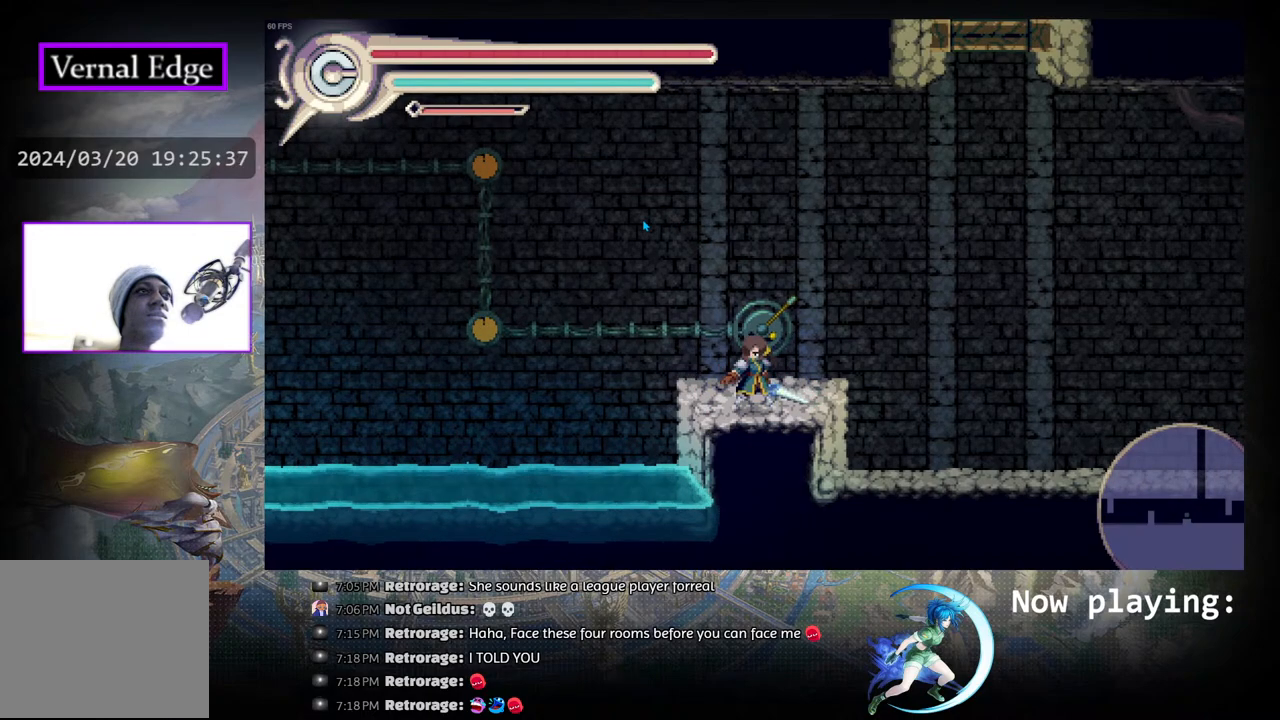
{"buttons": [], "left_stick": "center", "right_stick": "center", "events": [[133, "CROSS", "up"]]}
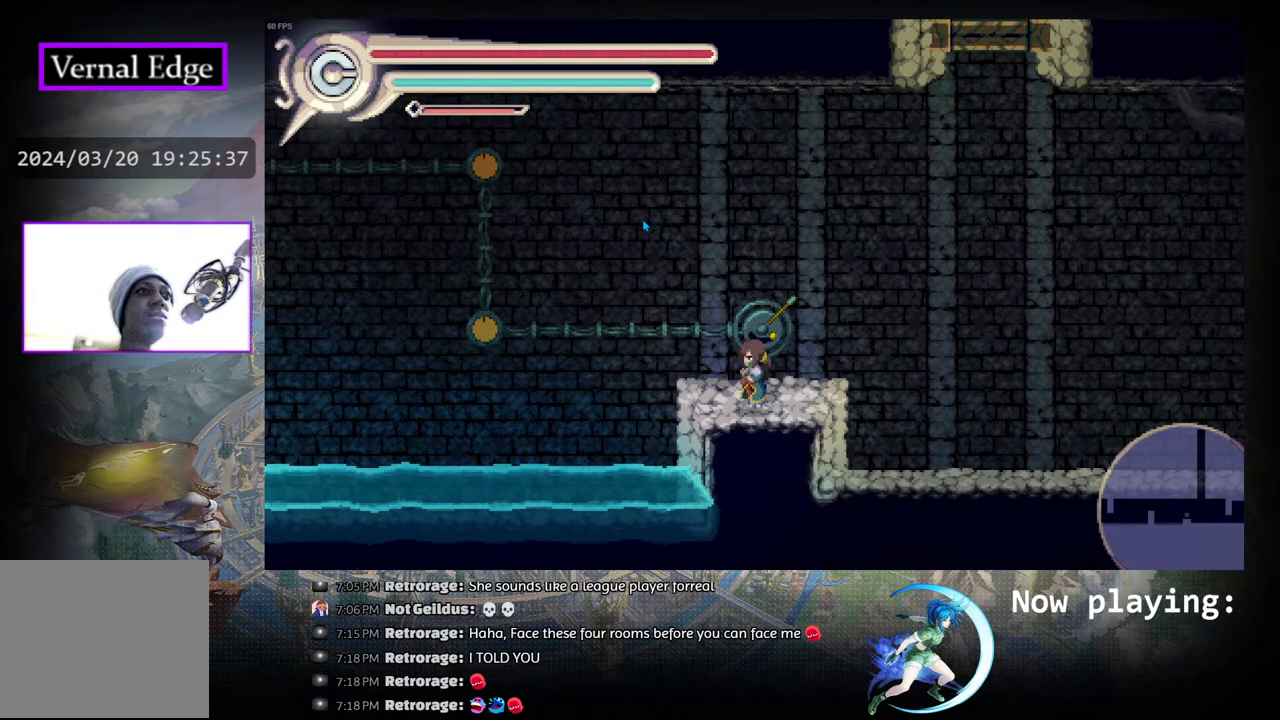
{"buttons": [], "left_stick": "center", "right_stick": "center", "events": [[300, "DPAD_LEFT", "down"], [350, "DPAD_LEFT", "up"]]}
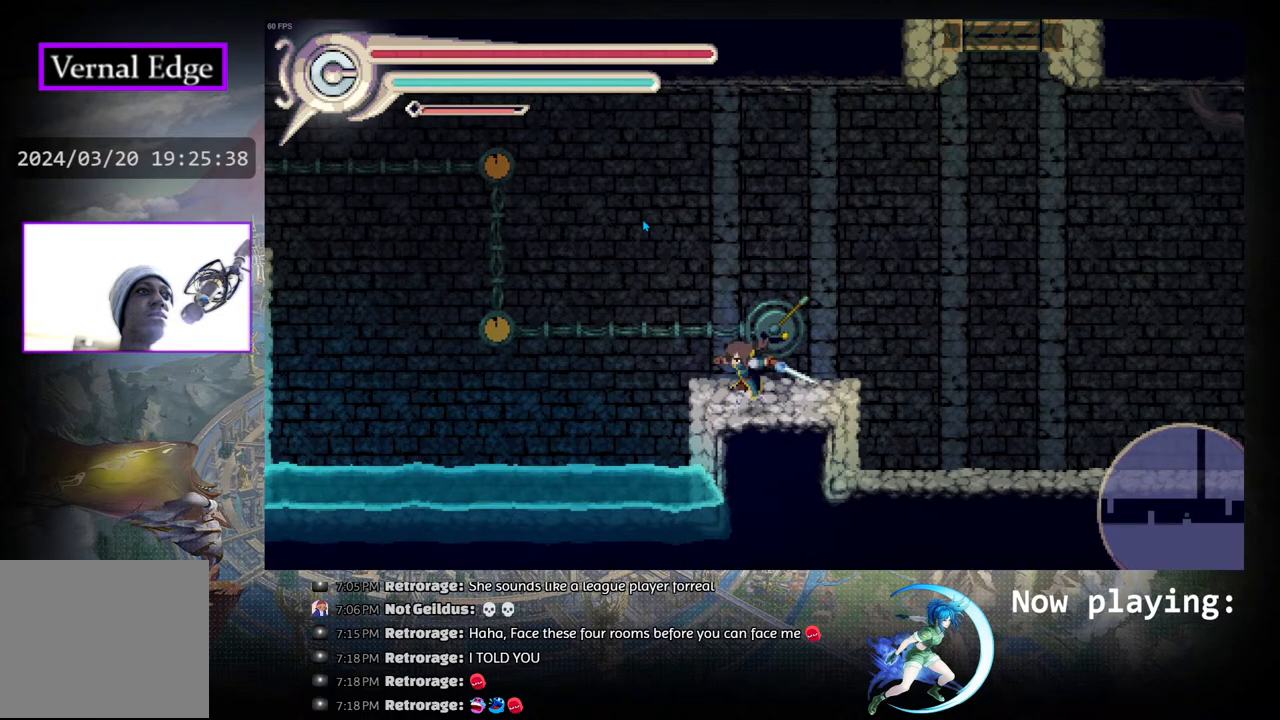
{"buttons": [], "left_stick": "center", "right_stick": "center", "events": []}
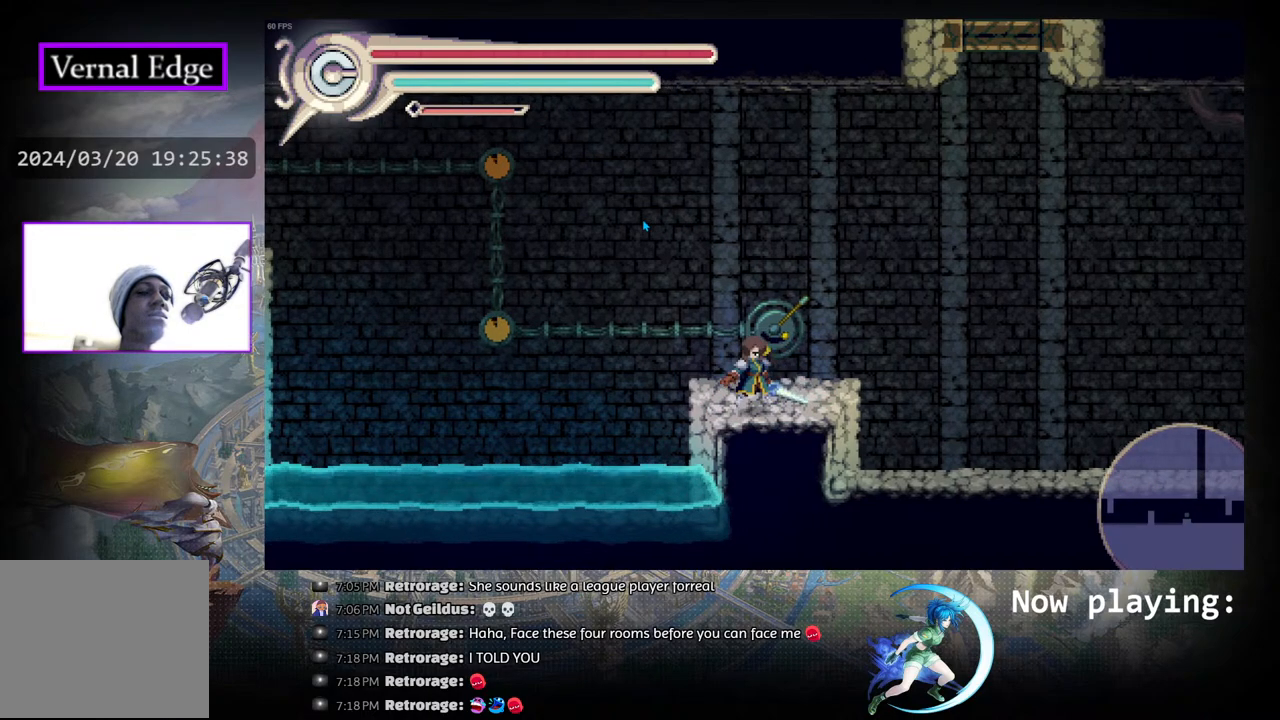
{"buttons": ["CROSS"], "left_stick": "center", "right_stick": "center", "events": [[400, "CROSS", "down"]]}
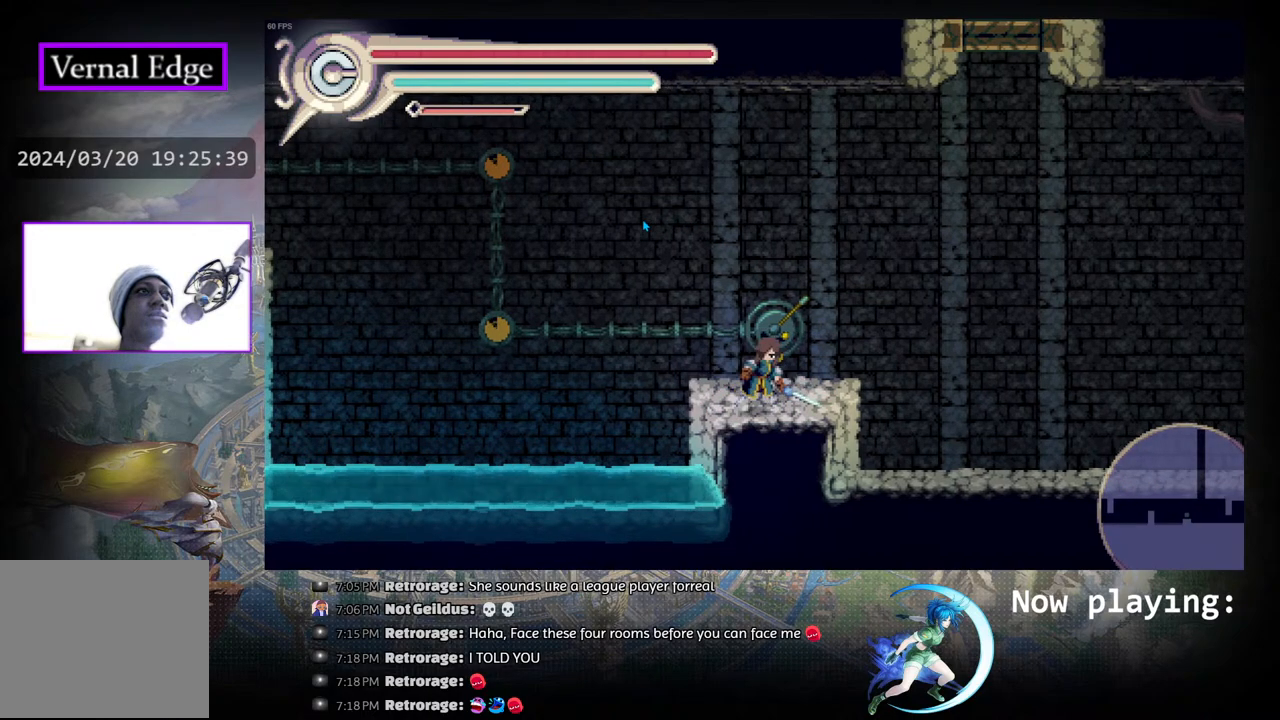
{"buttons": ["CIRCLE", "DPAD_LEFT"], "left_stick": "center", "right_stick": "center", "events": [[33, "CROSS", "up"], [367, "DPAD_LEFT", "down"], [417, "CIRCLE", "down"]]}
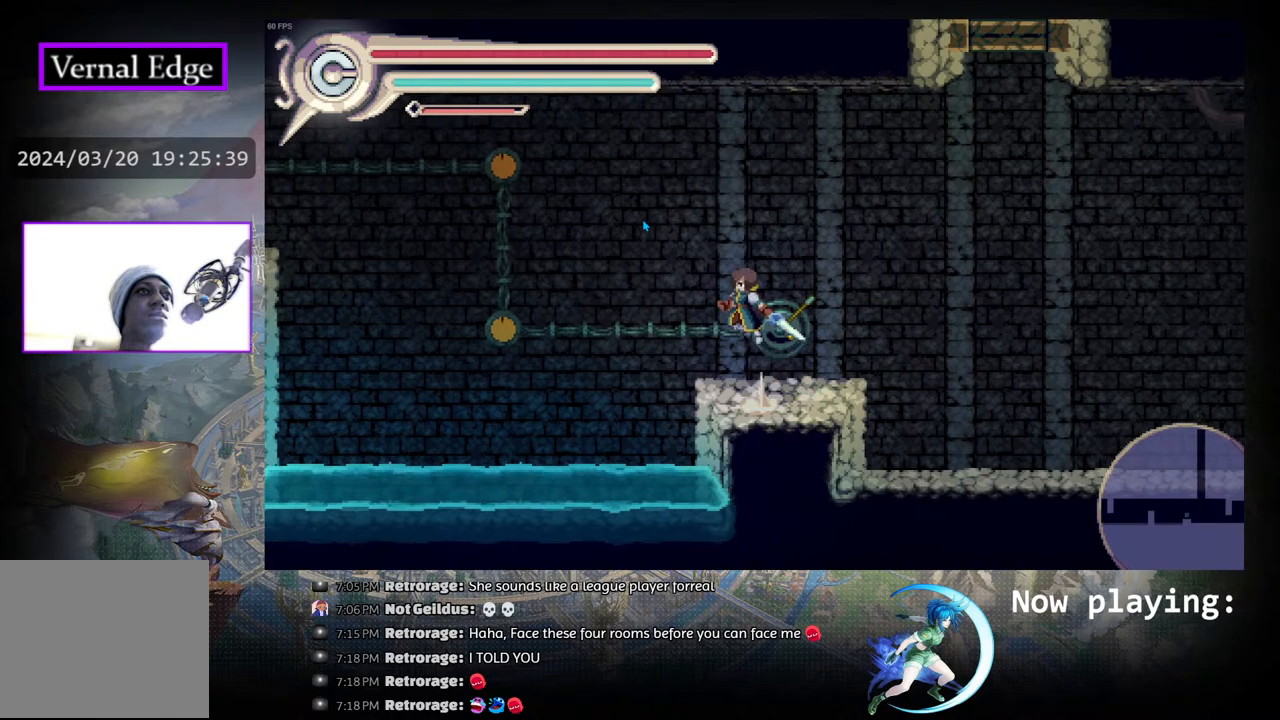
{"buttons": ["R1", "DPAD_LEFT"], "left_stick": "center", "right_stick": "center", "events": [[300, "CIRCLE", "up"], [317, "R1", "down"]]}
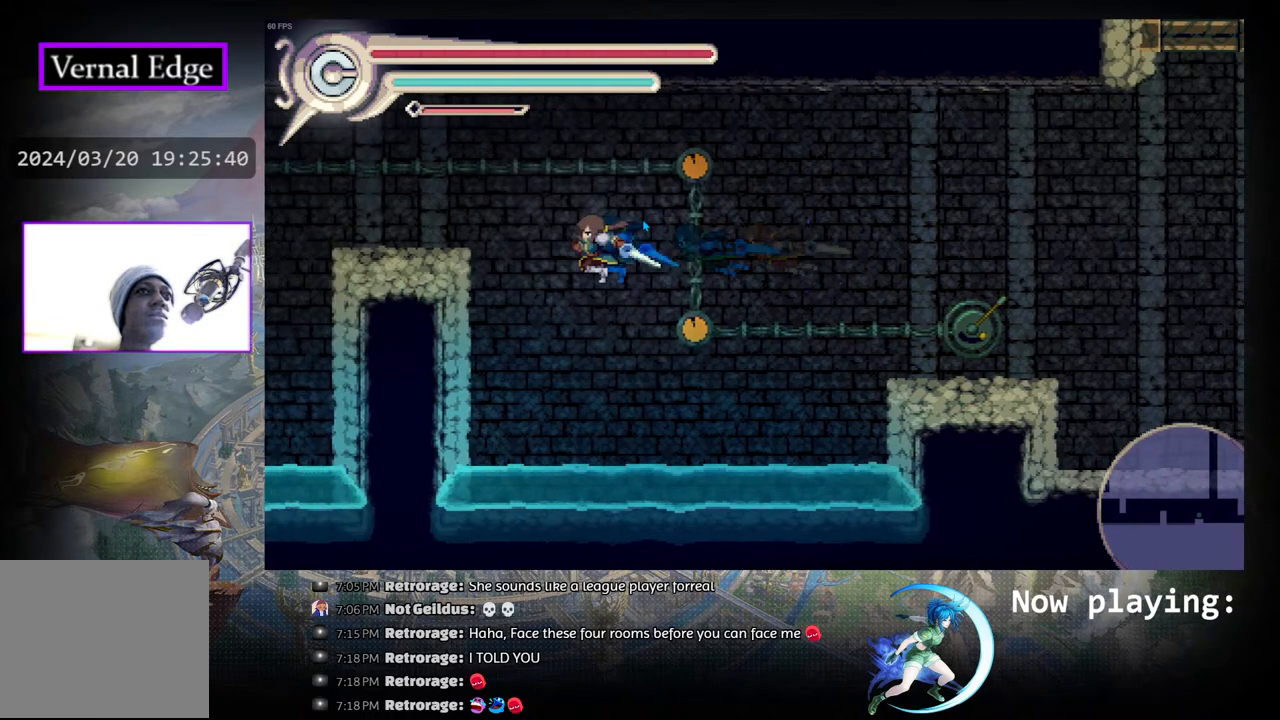
{"buttons": ["CIRCLE", "DPAD_LEFT"], "left_stick": "center", "right_stick": "center", "events": [[200, "R1", "up"], [400, "CIRCLE", "down"]]}
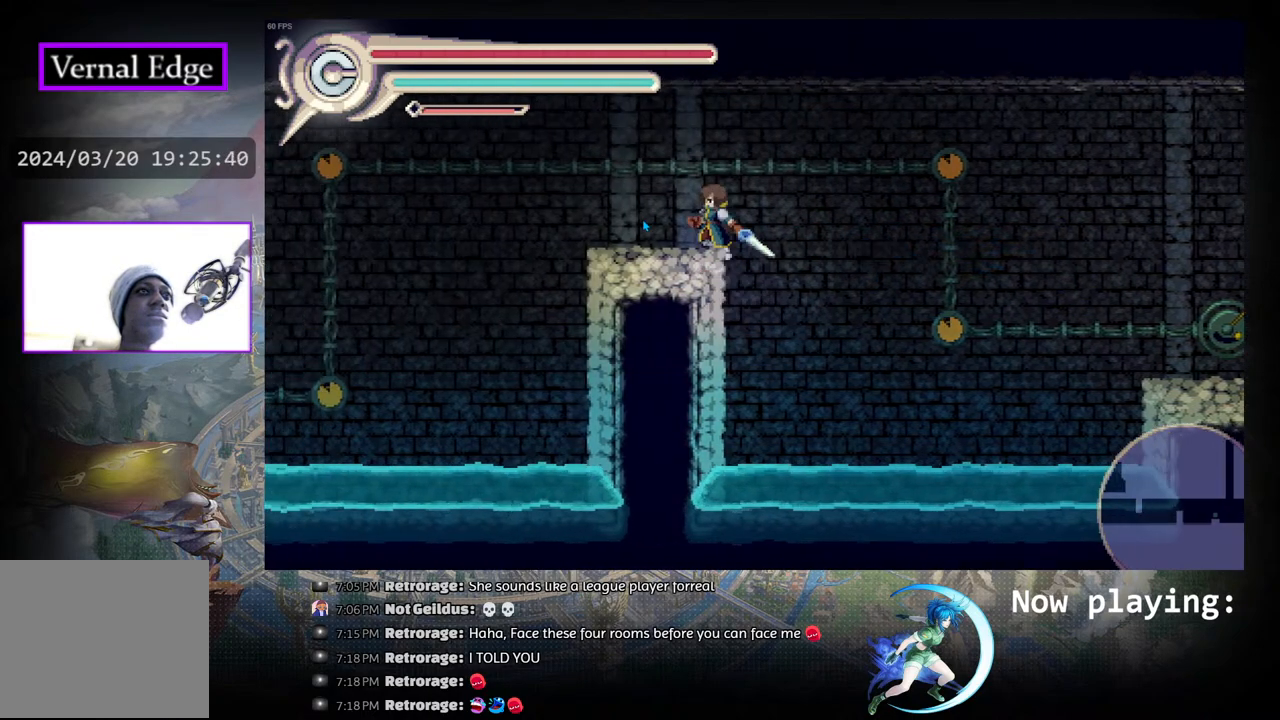
{"buttons": [], "left_stick": "center", "right_stick": "center", "events": [[100, "CIRCLE", "up"], [200, "DPAD_LEFT", "up"]]}
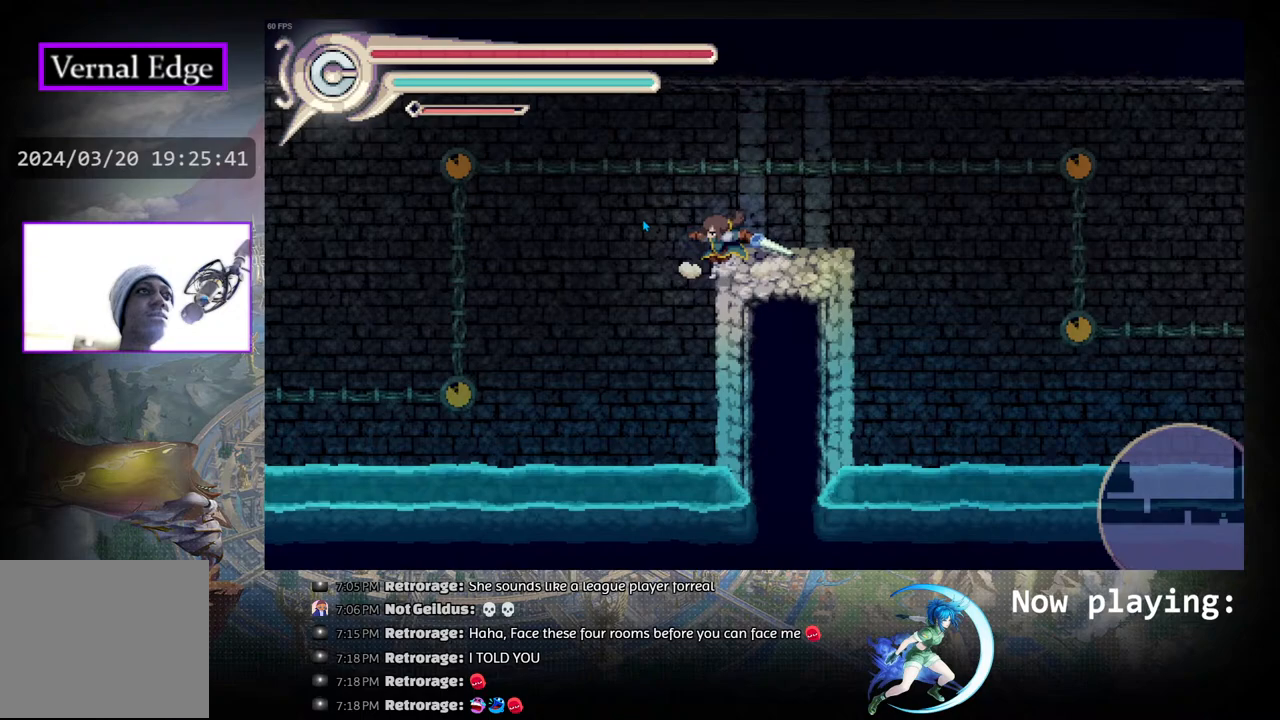
{"buttons": ["DPAD_LEFT"], "left_stick": "center", "right_stick": "center", "events": [[50, "DPAD_LEFT", "down"], [167, "CIRCLE", "down"], [367, "CIRCLE", "up"]]}
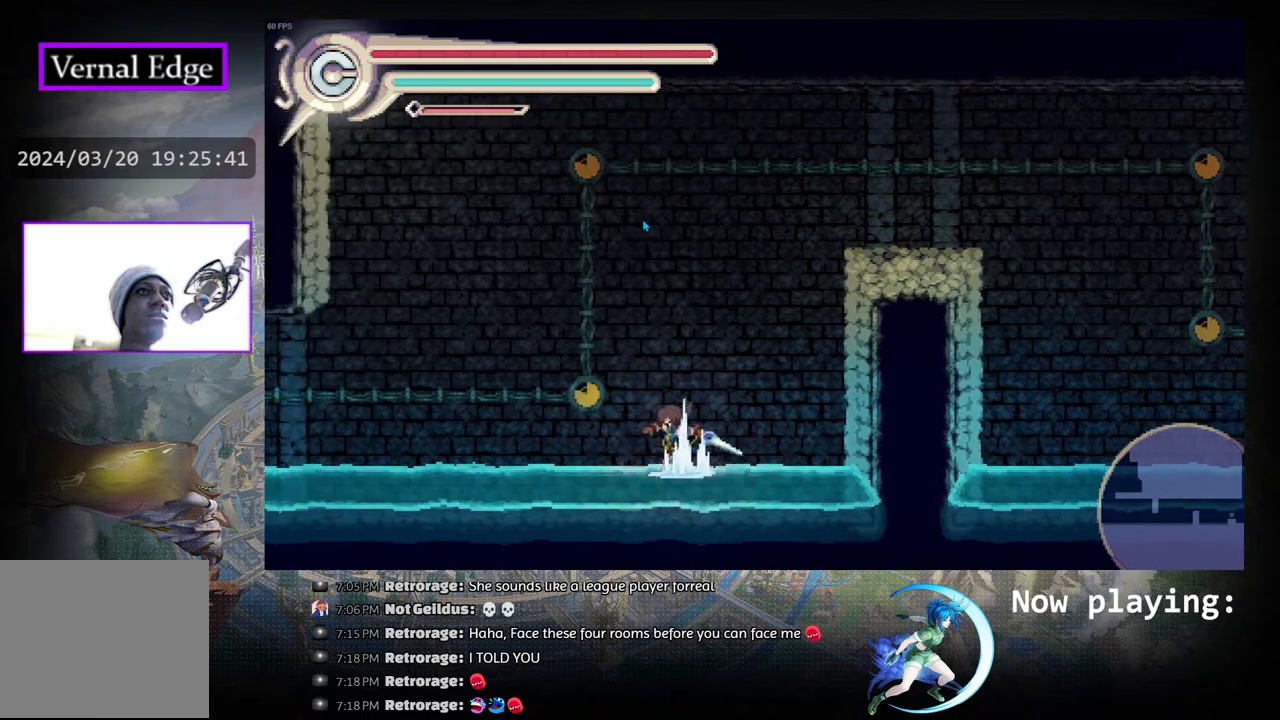
{"buttons": ["DPAD_LEFT"], "left_stick": "center", "right_stick": "center", "events": [[300, "CIRCLE", "down"], [450, "CIRCLE", "up"]]}
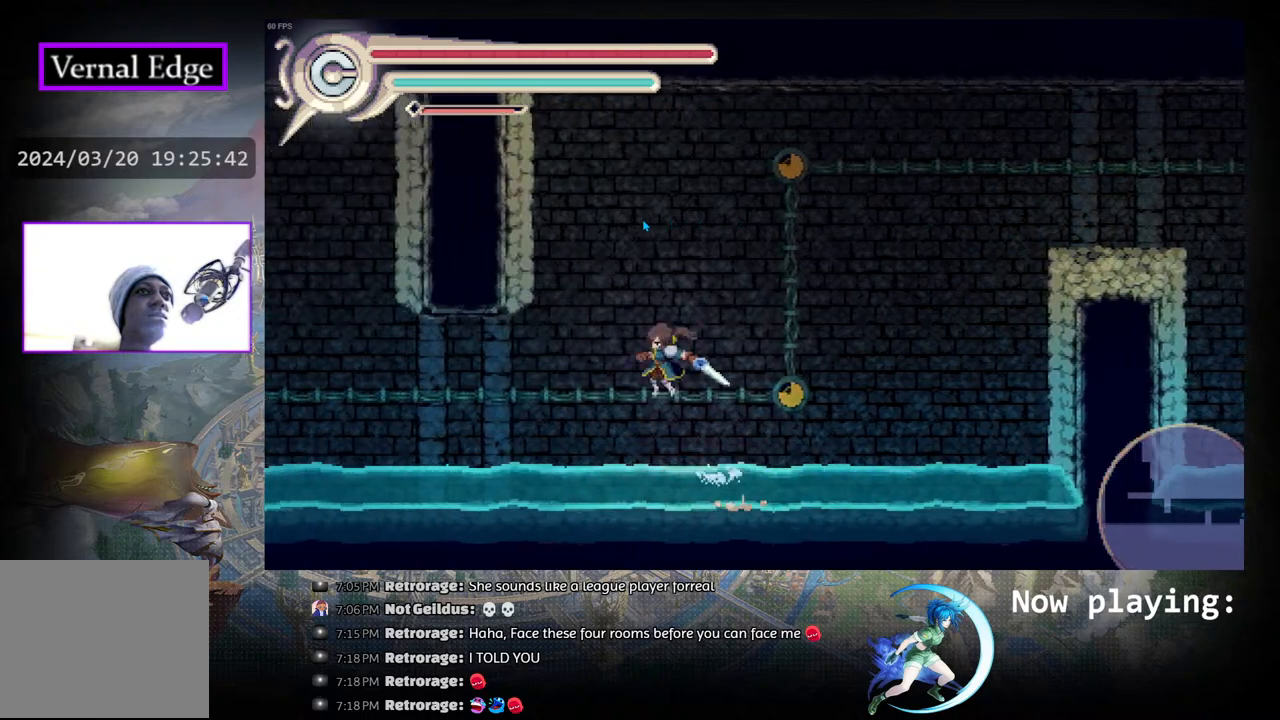
{"buttons": ["DPAD_LEFT"], "left_stick": "center", "right_stick": "center", "events": [[50, "R1", "down"], [283, "R1", "up"]]}
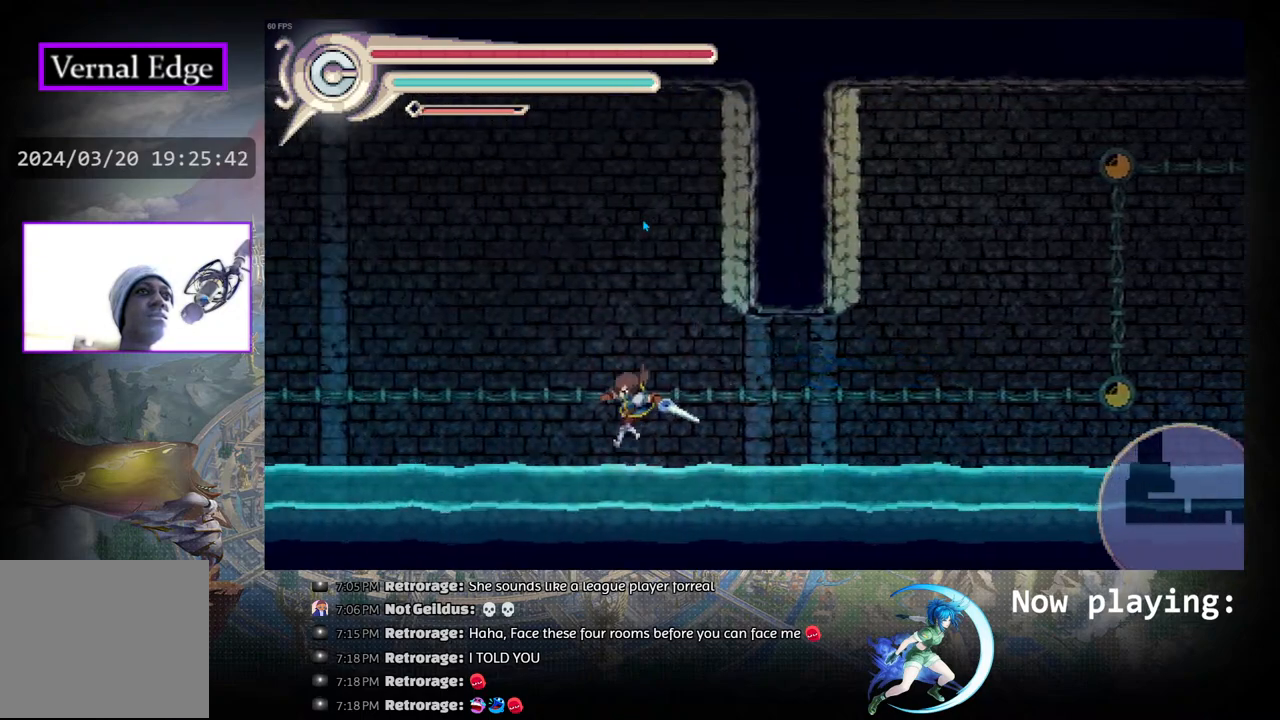
{"buttons": ["R1", "DPAD_LEFT"], "left_stick": "center", "right_stick": "center", "events": [[200, "CIRCLE", "down"], [417, "R1", "down"], [450, "CIRCLE", "up"]]}
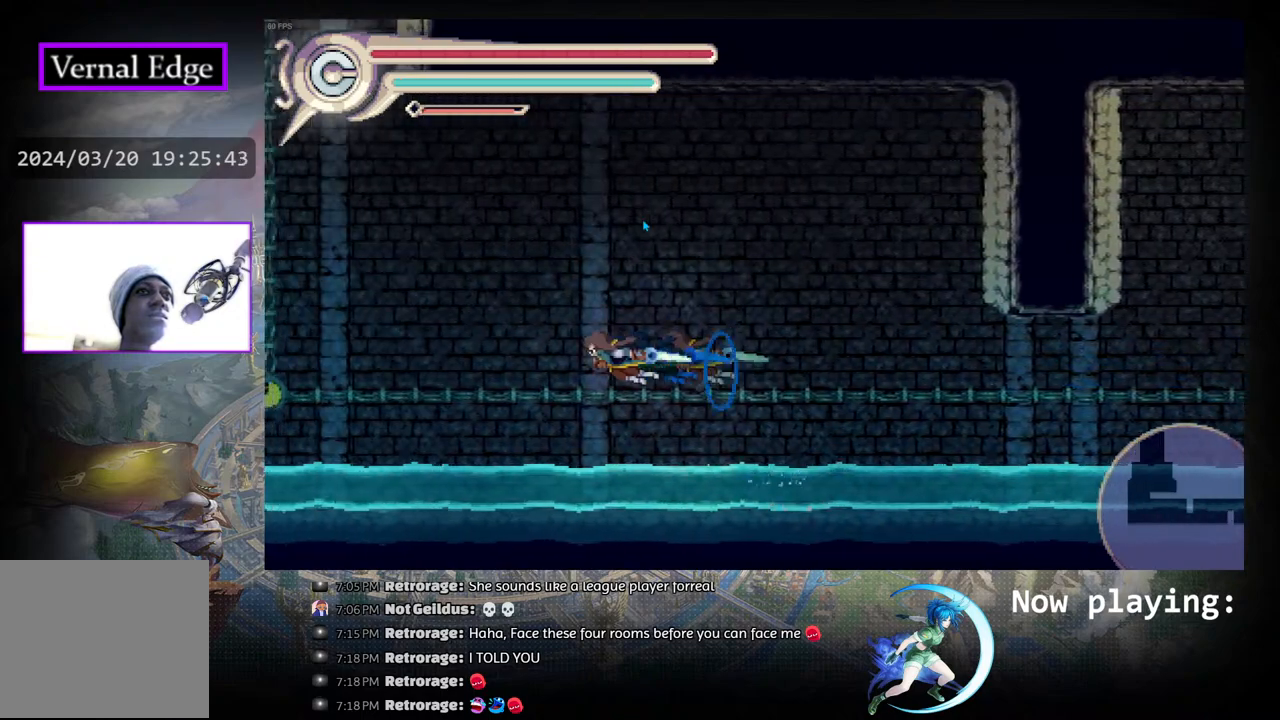
{"buttons": ["DPAD_LEFT"], "left_stick": "center", "right_stick": "center", "events": [[133, "R1", "up"]]}
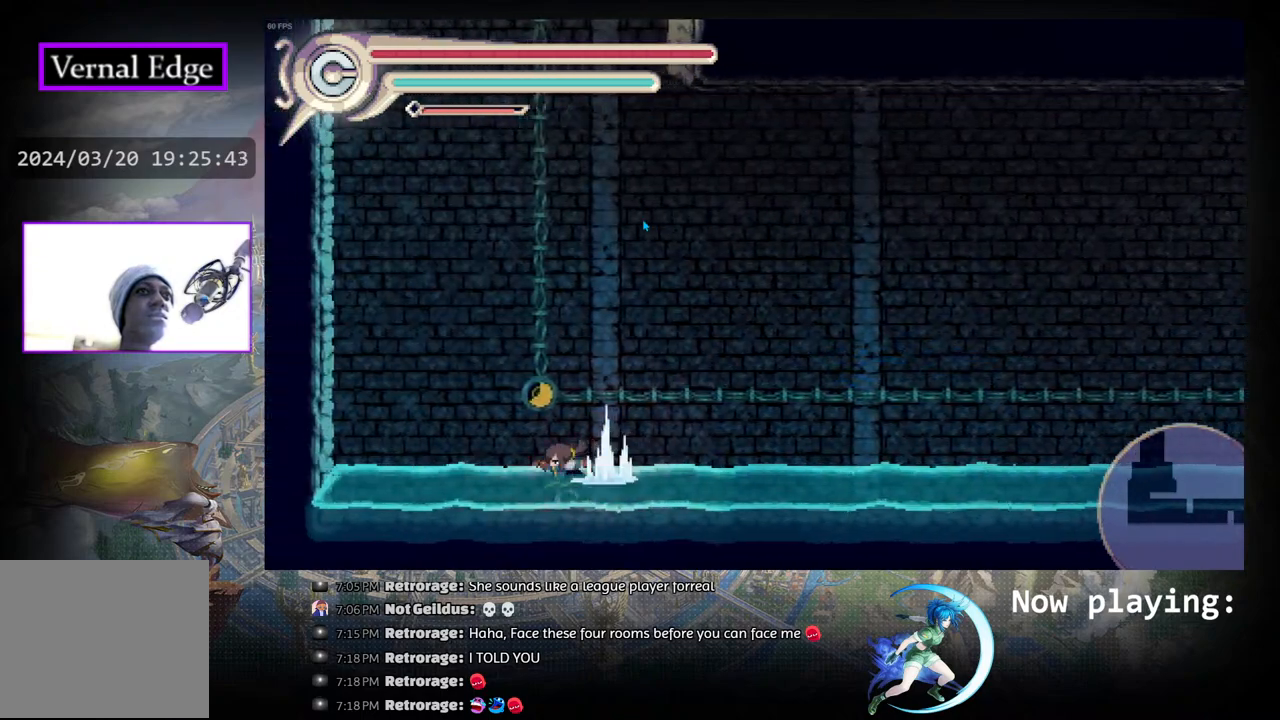
{"buttons": ["R1", "DPAD_LEFT"], "left_stick": "center", "right_stick": "center", "events": [[50, "CIRCLE", "down"], [283, "R1", "down"], [333, "CIRCLE", "up"]]}